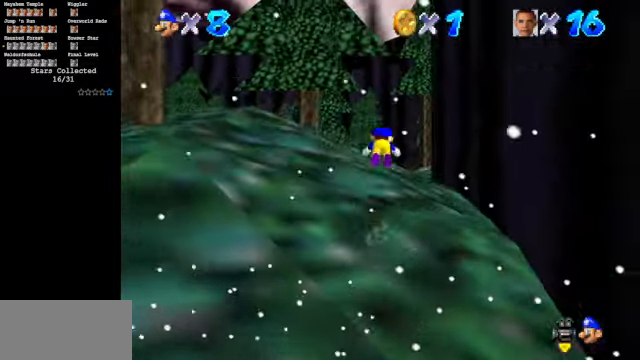
Gameplay with a controller (Nintendo layout); each line is a JSON object with the inputs held at the frame after it. "events" lists button and stick changes between this image and that frame as [ms after this image, input, new state], when the widget could be followed in between. Not read: L3 R3.
{"buttons": [], "left_stick": "up", "events": [[333, "A", "up"], [333, "B", "up"]]}
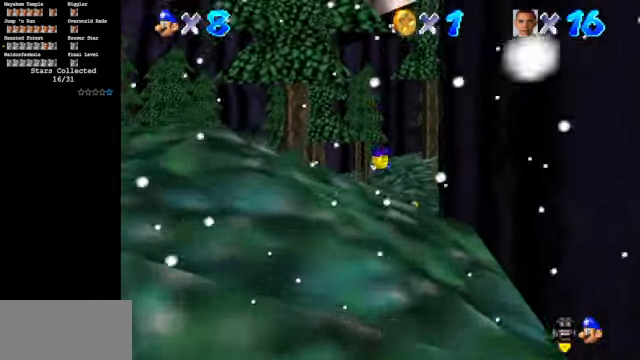
{"buttons": [], "left_stick": "up", "events": [[234, "A", "down"], [300, "A", "up"]]}
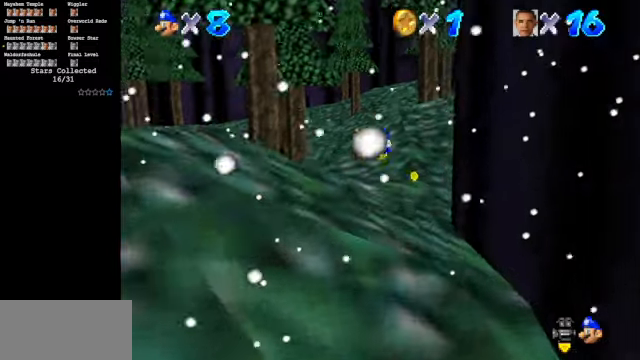
{"buttons": ["B"], "left_stick": "up", "events": [[67, "C_LEFT", "down"], [167, "C_LEFT", "up"], [367, "B", "down"]]}
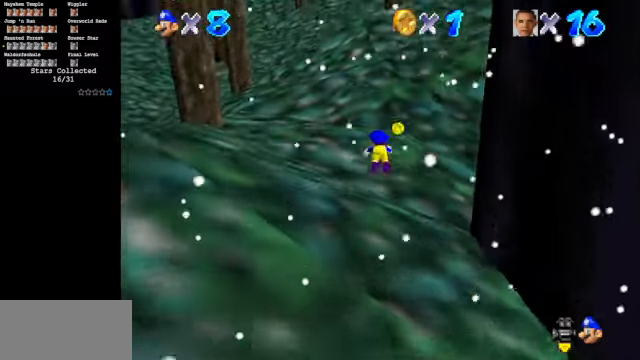
{"buttons": ["A"], "left_stick": "up-right", "events": [[67, "B", "up"], [134, "left_stick", "up-right"], [500, "A", "down"]]}
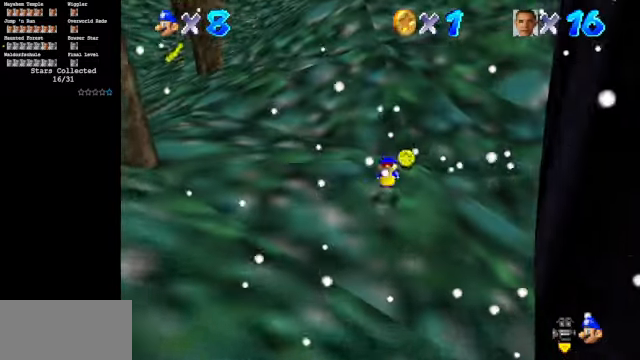
{"buttons": [], "left_stick": "up", "events": [[100, "A", "up"], [334, "C_UP", "down"], [334, "left_stick", "up"], [434, "C_UP", "up"]]}
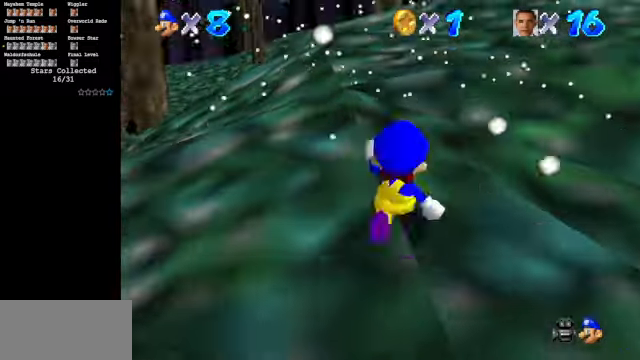
{"buttons": [], "left_stick": "down", "events": [[167, "left_stick", "right"], [300, "left_stick", "down-right"], [467, "left_stick", "down"]]}
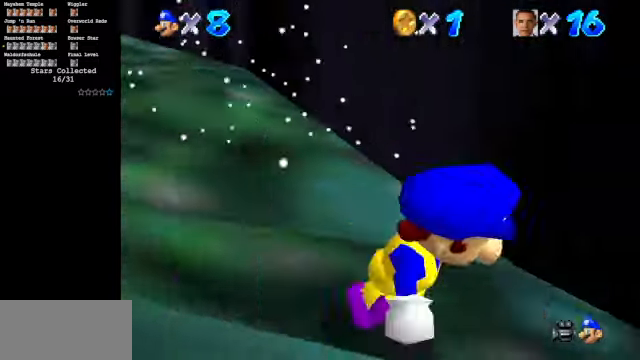
{"buttons": ["C_DOWN", "C_RIGHT"], "left_stick": "down-left", "events": [[34, "C_DOWN", "down"], [167, "C_RIGHT", "down"], [234, "C_DOWN", "up"], [234, "C_RIGHT", "up"], [367, "C_DOWN", "down"], [367, "C_RIGHT", "down"], [467, "left_stick", "down-left"]]}
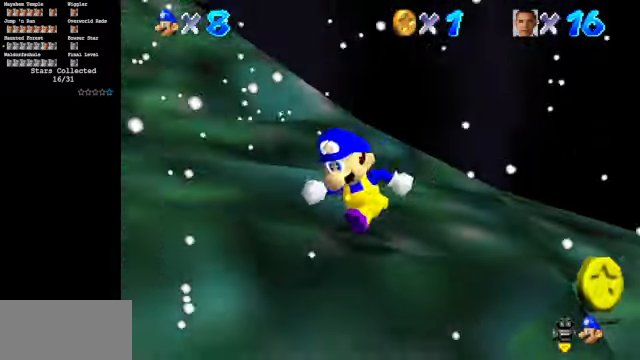
{"buttons": [], "left_stick": "right", "events": [[34, "C_DOWN", "up"], [34, "C_RIGHT", "up"], [67, "left_stick", "left"], [100, "C_DOWN", "down"], [100, "C_RIGHT", "down"], [267, "left_stick", "up"], [300, "C_DOWN", "up"], [300, "C_RIGHT", "up"], [400, "left_stick", "up-right"], [500, "left_stick", "right"]]}
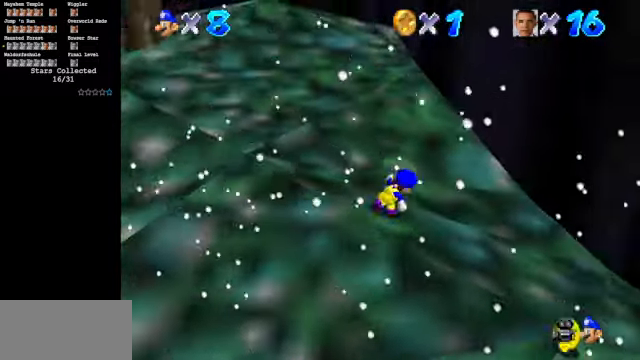
{"buttons": ["C_DOWN", "C_RIGHT"], "left_stick": "down", "events": [[34, "C_DOWN", "down"], [34, "C_RIGHT", "down"], [100, "left_stick", "down-right"], [234, "C_DOWN", "up"], [234, "C_RIGHT", "up"], [300, "C_DOWN", "down"], [300, "C_RIGHT", "down"], [334, "left_stick", "down"]]}
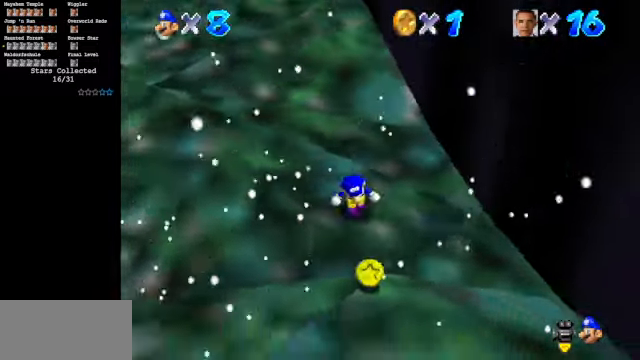
{"buttons": [], "left_stick": "up", "events": [[234, "C_DOWN", "up"], [234, "C_RIGHT", "up"], [267, "left_stick", "left"], [334, "left_stick", "up-left"], [434, "left_stick", "up"]]}
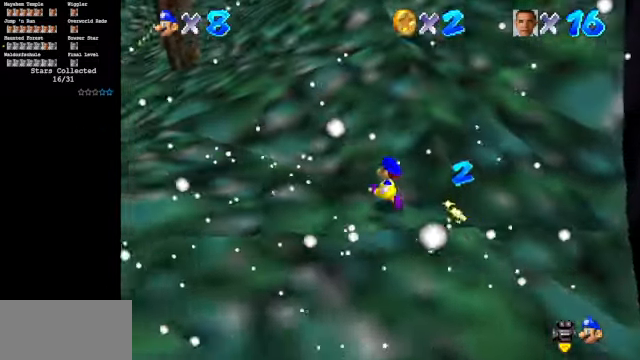
{"buttons": [], "left_stick": "up", "events": [[300, "A", "down"], [300, "Z", "down"], [400, "A", "up"], [434, "Z", "up"]]}
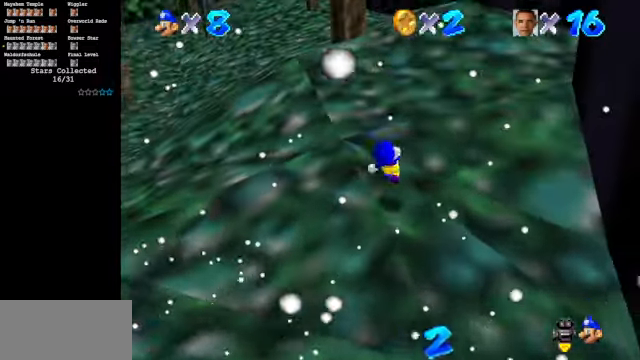
{"buttons": [], "left_stick": "up", "events": [[67, "C_UP", "down"], [234, "C_UP", "up"], [267, "C_DOWN", "down"], [400, "C_DOWN", "up"]]}
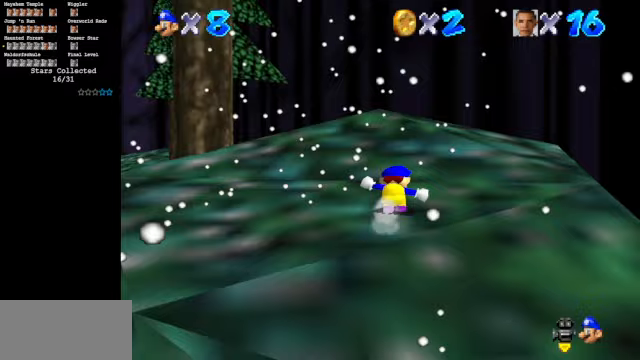
{"buttons": ["B"], "left_stick": "up", "events": [[433, "B", "down"]]}
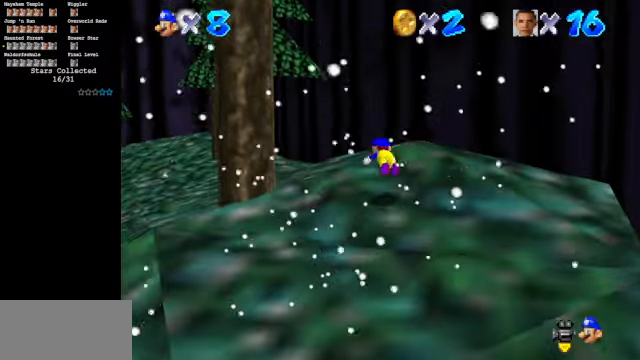
{"buttons": [], "left_stick": "up", "events": [[67, "B", "up"], [233, "A", "down"], [333, "A", "up"]]}
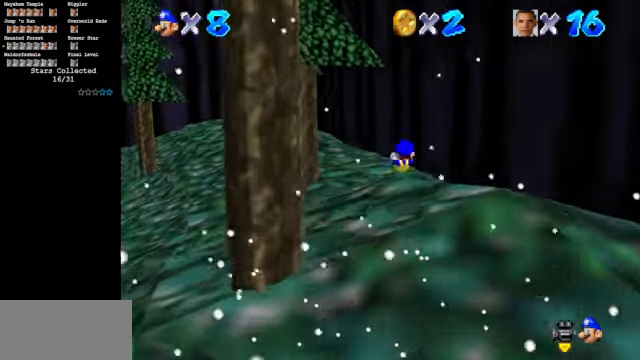
{"buttons": ["A", "B"], "left_stick": "up", "events": [[33, "C_RIGHT", "down"], [33, "C_UP", "down"], [200, "C_RIGHT", "up"], [200, "C_UP", "up"], [433, "A", "down"], [433, "B", "down"]]}
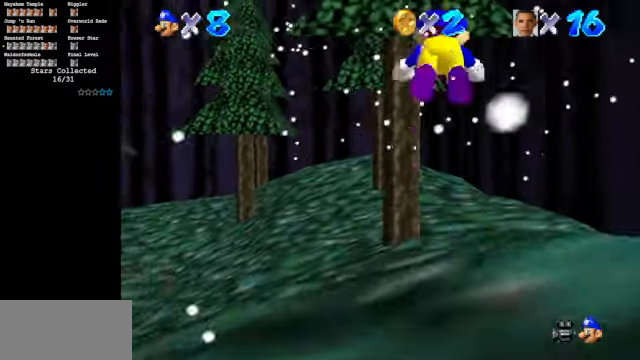
{"buttons": [], "left_stick": "up", "events": [[333, "B", "up"], [500, "A", "up"]]}
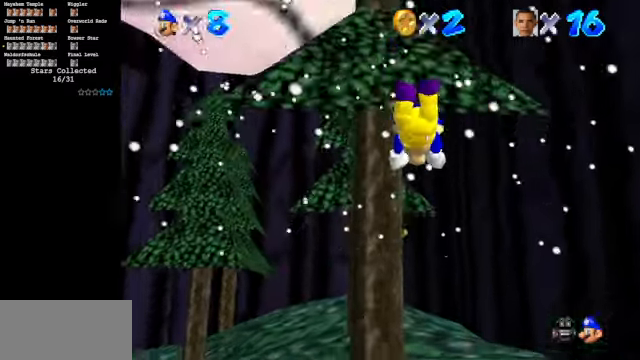
{"buttons": [], "left_stick": "up", "events": [[400, "A", "down"], [500, "A", "up"]]}
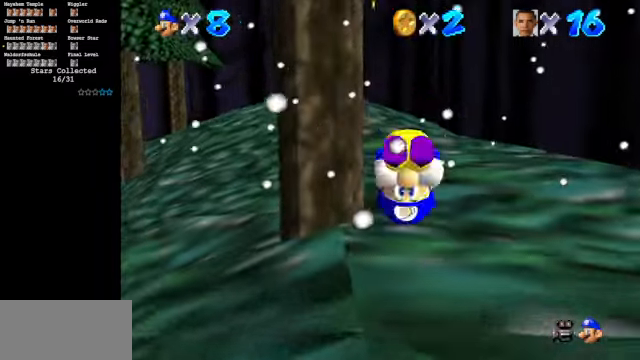
{"buttons": [], "left_stick": "up", "events": []}
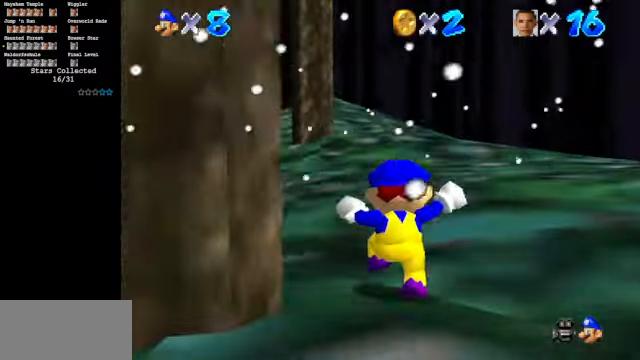
{"buttons": [], "left_stick": "up-right", "events": [[33, "A", "down"], [100, "A", "up"], [267, "C_DOWN", "down"], [367, "left_stick", "up-right"], [400, "C_DOWN", "up"]]}
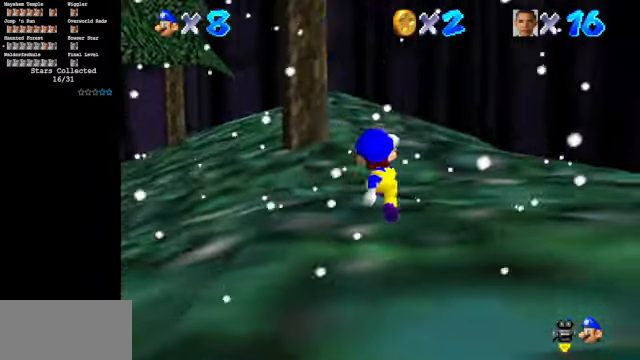
{"buttons": [], "left_stick": "up", "events": [[133, "A", "down"], [133, "left_stick", "up"], [200, "A", "up"]]}
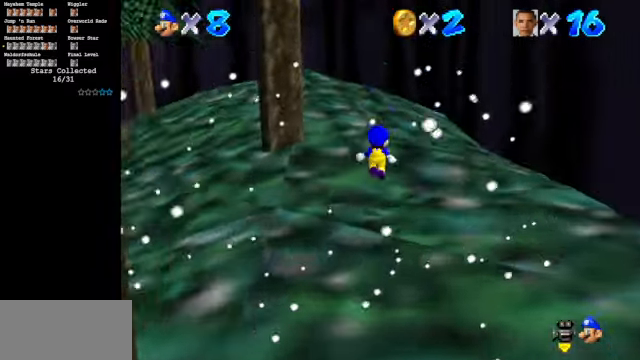
{"buttons": ["A"], "left_stick": "down-left", "events": [[267, "A", "down"], [367, "left_stick", "down-left"]]}
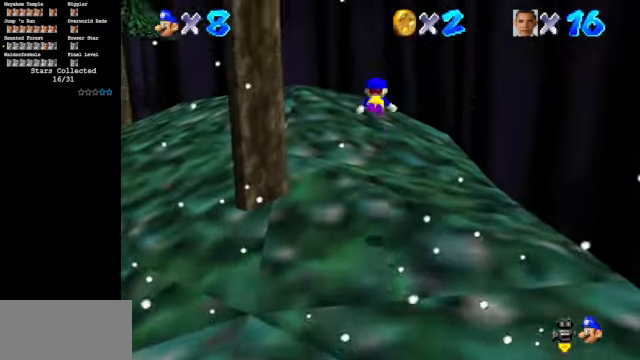
{"buttons": [], "left_stick": "center", "events": [[200, "A", "up"], [267, "left_stick", "center"], [333, "Z", "down"], [500, "Z", "up"]]}
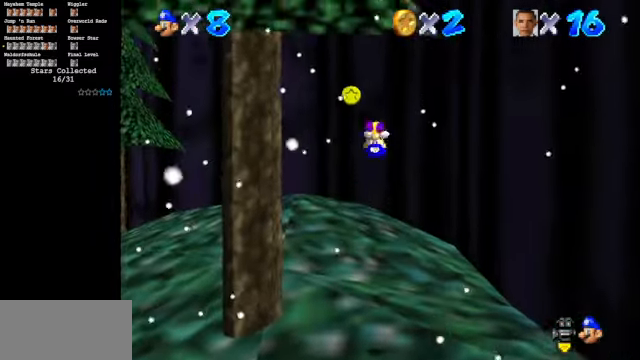
{"buttons": ["C_DOWN", "C_RIGHT"], "left_stick": "center", "events": [[133, "C_DOWN", "down"], [133, "C_RIGHT", "down"], [300, "C_DOWN", "up"], [300, "C_RIGHT", "up"], [366, "C_DOWN", "down"], [366, "C_RIGHT", "down"]]}
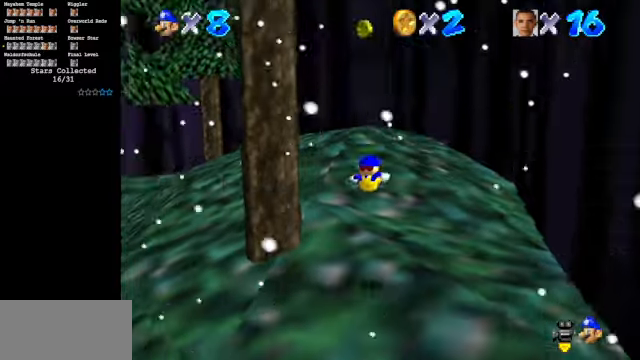
{"buttons": [], "left_stick": "center", "events": [[33, "C_DOWN", "up"], [33, "C_RIGHT", "up"]]}
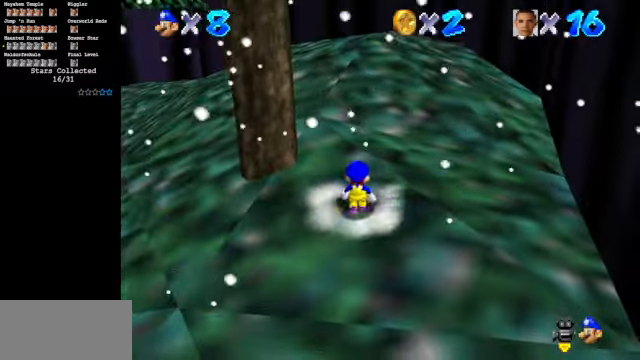
{"buttons": ["A"], "left_stick": "up", "events": [[33, "A", "down"], [33, "B", "down"], [166, "A", "up"], [166, "B", "up"], [166, "left_stick", "up"], [466, "A", "down"]]}
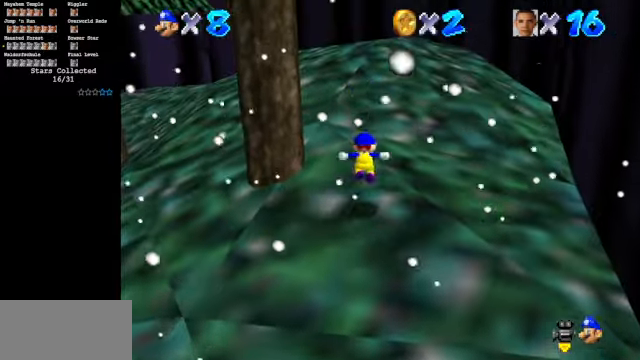
{"buttons": [], "left_stick": "up", "events": [[100, "A", "up"]]}
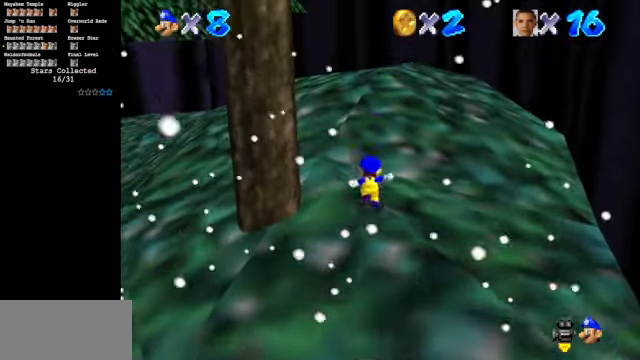
{"buttons": ["A"], "left_stick": "down", "events": [[33, "left_stick", "right"], [66, "A", "down"], [100, "left_stick", "down"]]}
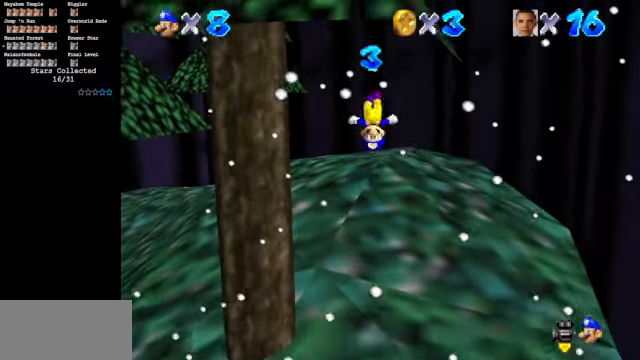
{"buttons": ["C_DOWN", "C_RIGHT"], "left_stick": "center", "events": [[66, "A", "up"], [166, "Z", "down"], [266, "left_stick", "center"], [300, "Z", "up"], [500, "C_DOWN", "down"], [500, "C_RIGHT", "down"]]}